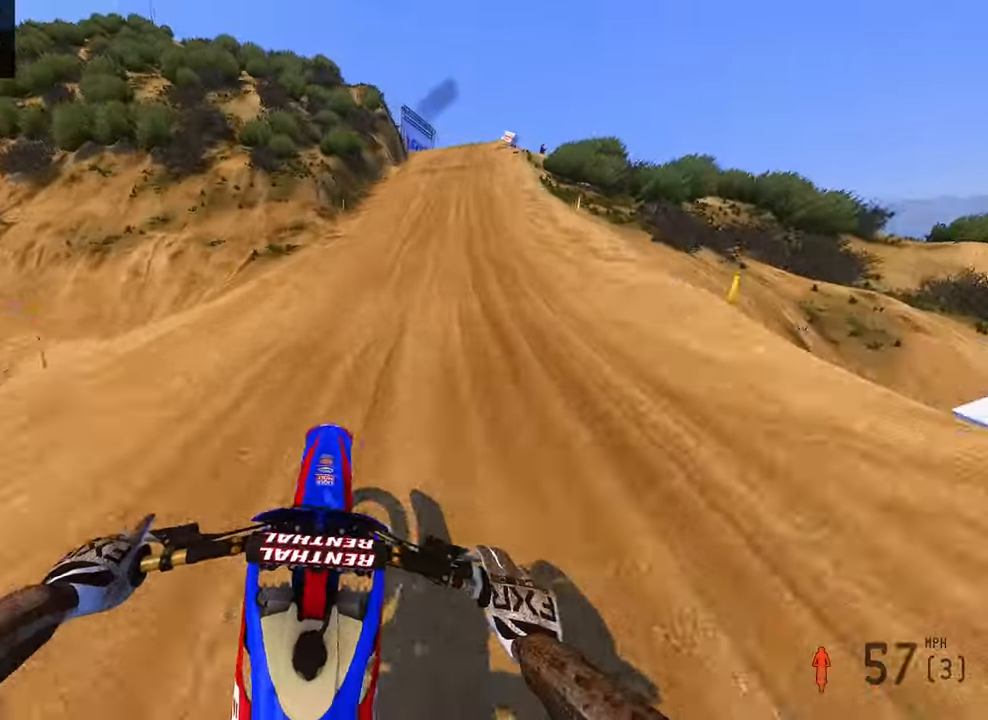
Gameplay with a controller (PlayStation layout); each line is a JSON object with the inputs held at the frame after it (dt_ms = milliseconds from this image to that frame). "button_events" lists button changes between this image and that frame as [ms after this image, input, new state], when the widget could be followed in between (sticks are given only as held states). Not read: other_buttons.
{"dt_ms": 500, "buttons": [], "left_stick": "up-right", "right_stick": "center", "button_events": [[367, "R2", "up"]]}
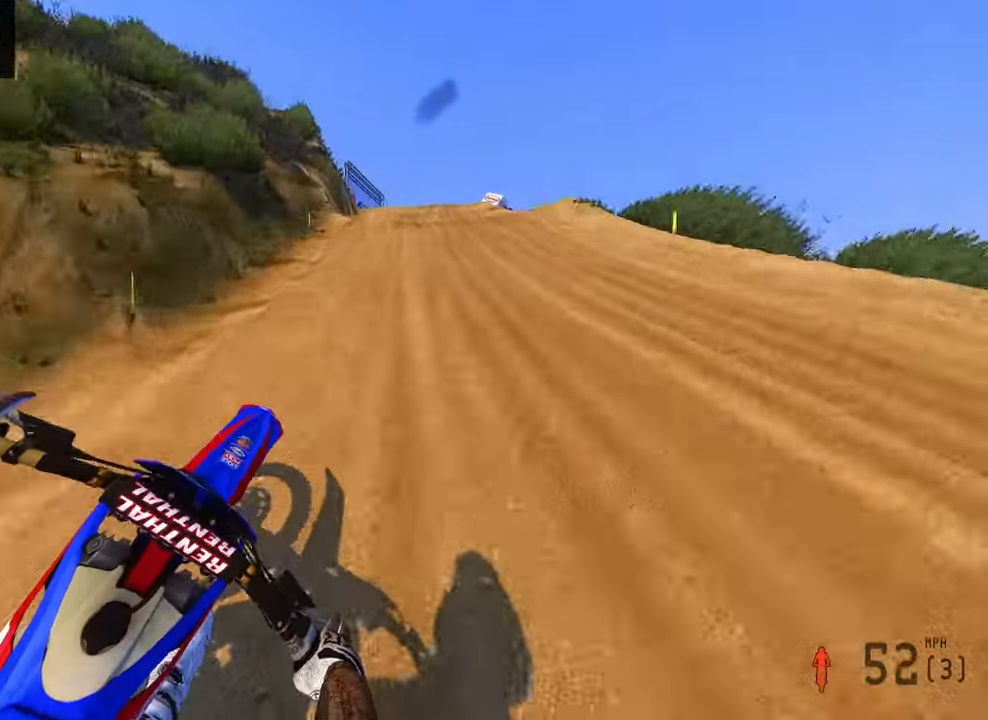
{"dt_ms": 500, "buttons": ["R2"], "left_stick": "up-right", "right_stick": "up", "button_events": [[417, "R2", "down"]]}
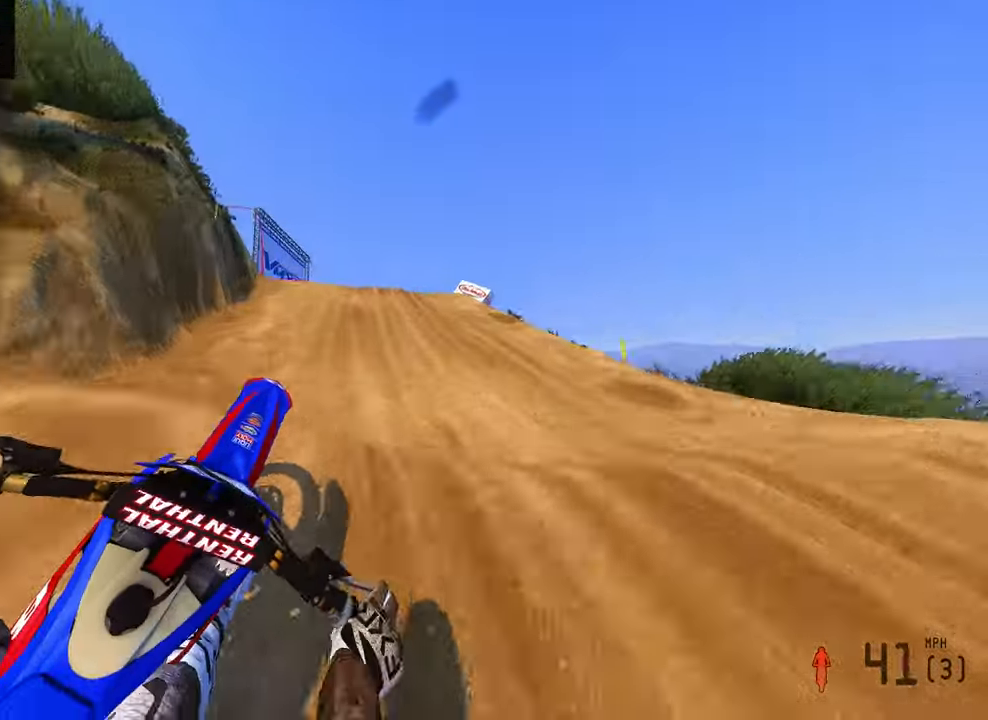
{"dt_ms": 500, "buttons": [], "left_stick": "up-right", "right_stick": "up"}
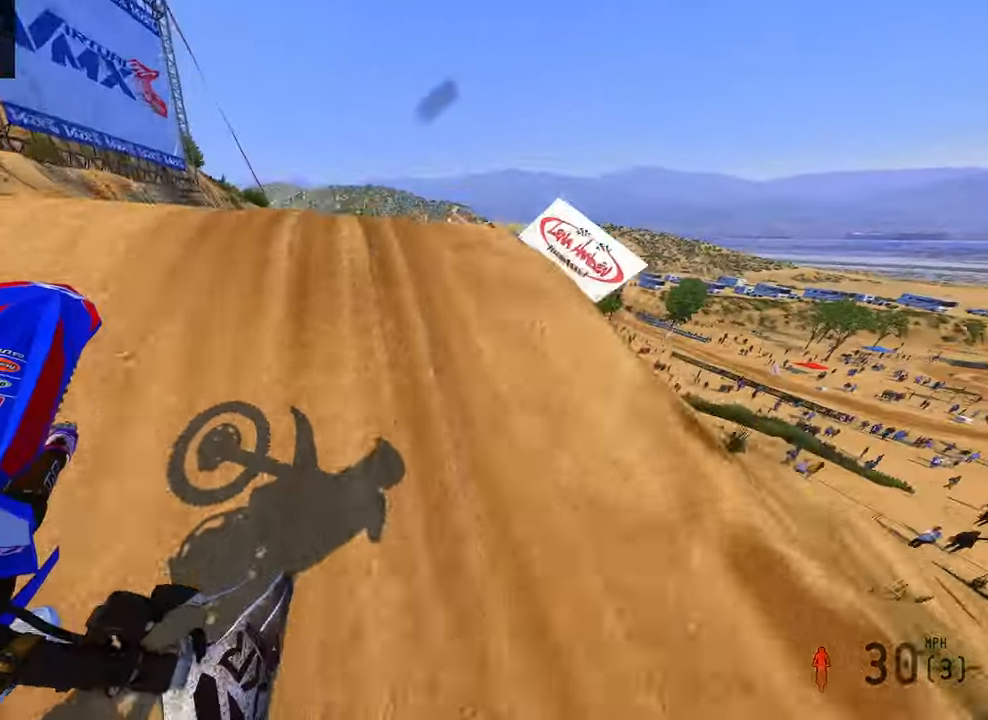
{"dt_ms": 500, "buttons": ["R2"], "left_stick": "up-right", "right_stick": "up", "button_events": [[234, "R2", "down"]]}
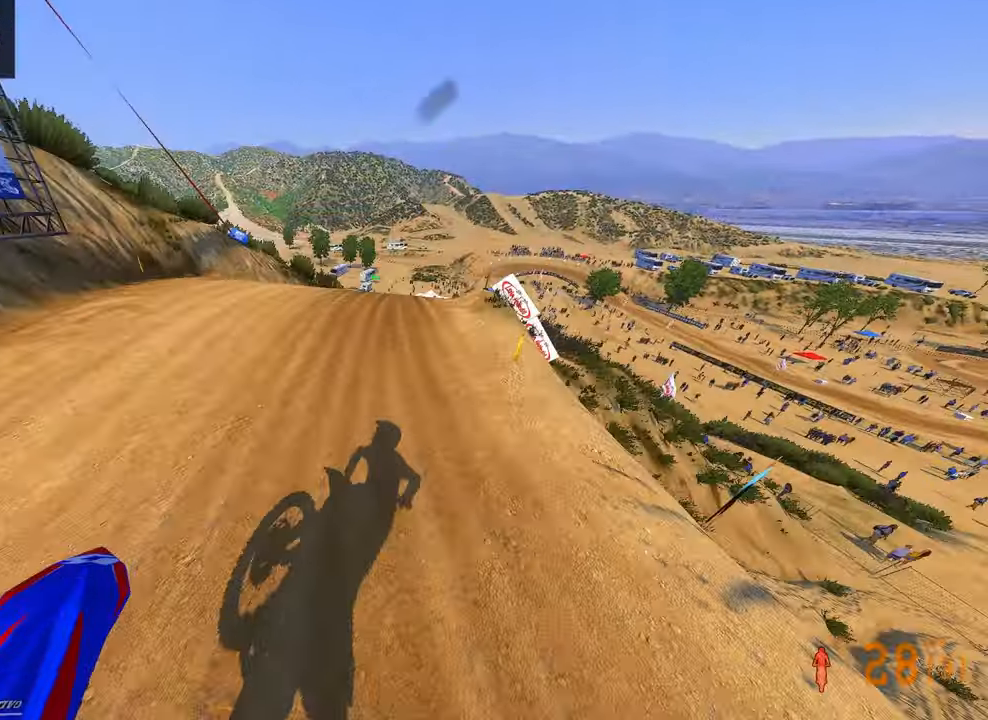
{"dt_ms": 500, "buttons": [], "left_stick": "up-right", "right_stick": "left", "button_events": [[184, "R2", "up"]]}
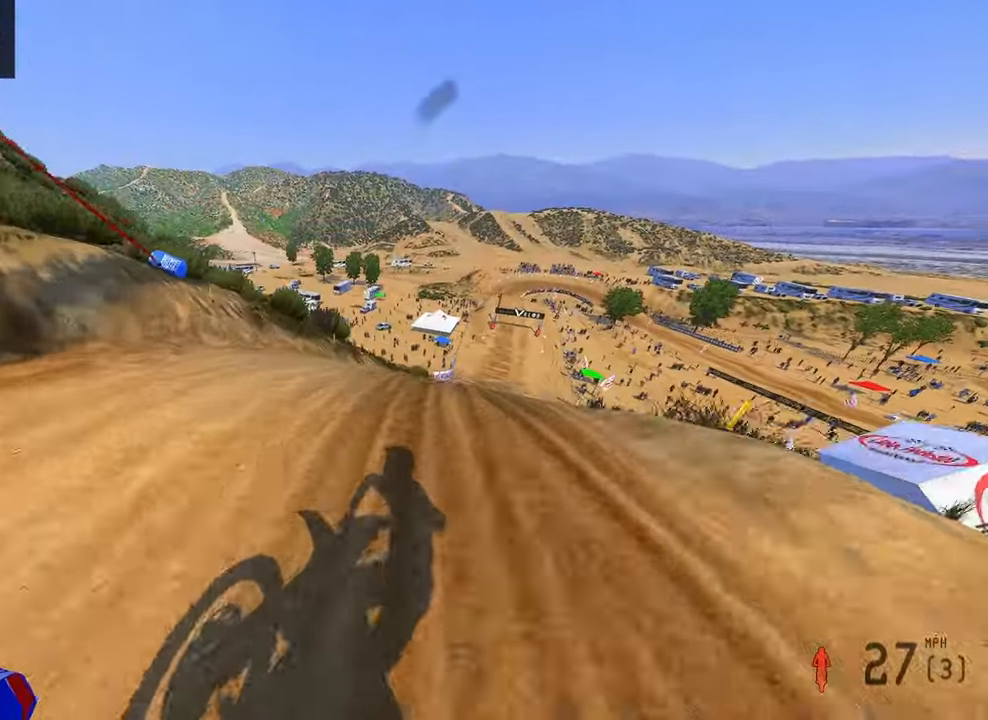
{"dt_ms": 500, "buttons": ["R2"], "left_stick": "up-right", "right_stick": "left", "button_events": [[484, "R2", "down"]]}
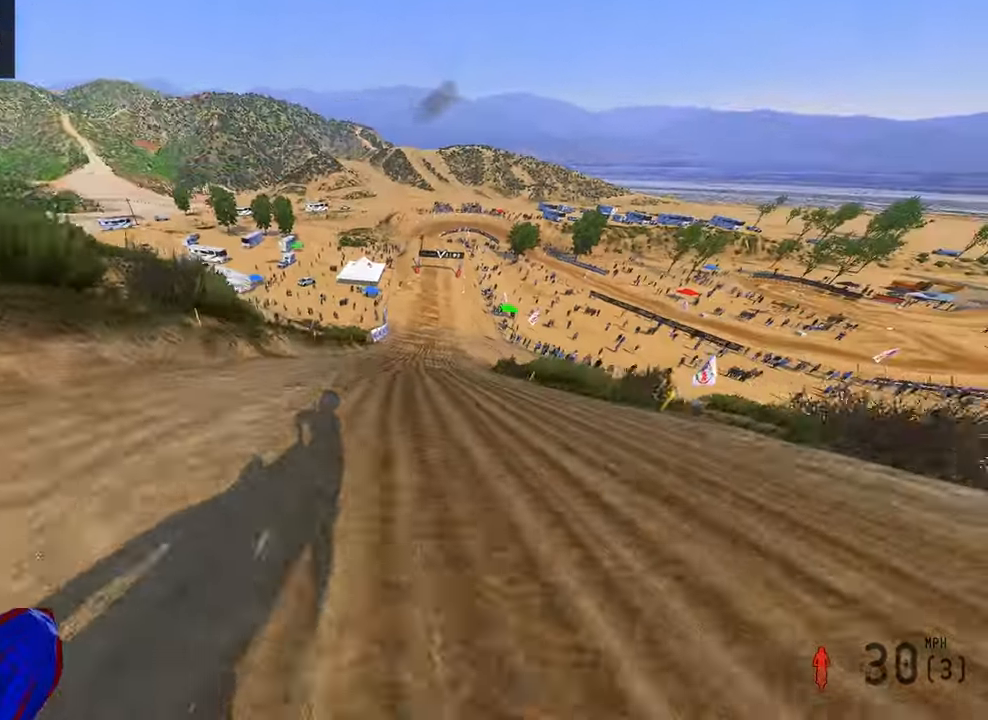
{"dt_ms": 500, "buttons": [], "left_stick": "up", "right_stick": "left", "button_events": [[367, "R2", "up"]]}
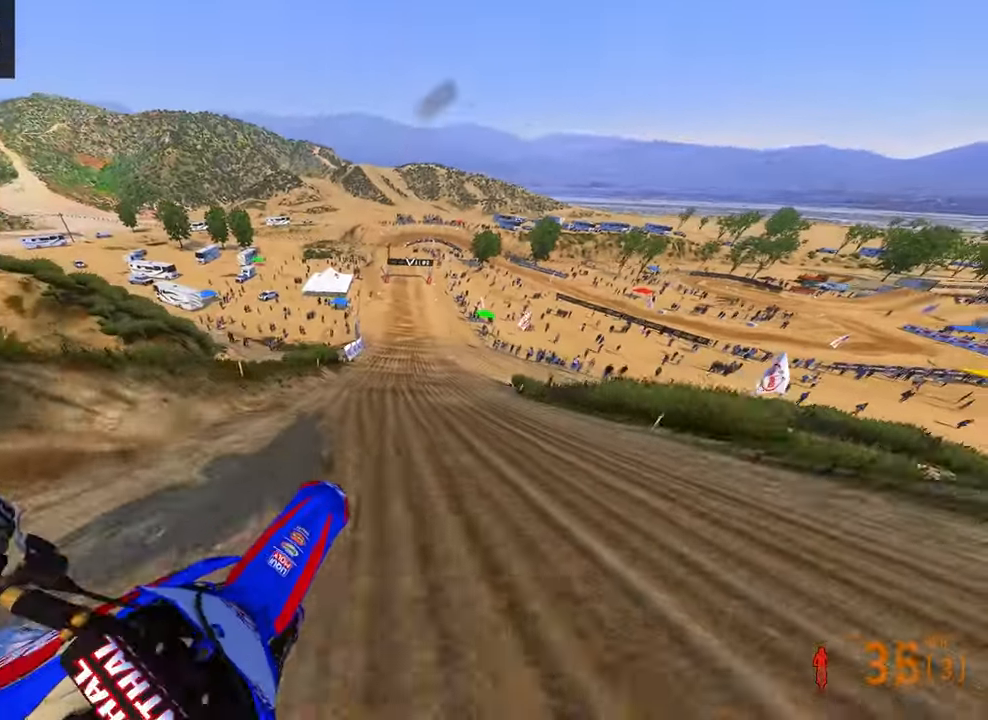
{"dt_ms": 500, "buttons": ["R2"], "left_stick": "up", "right_stick": "down-left", "button_events": [[150, "R2", "down"]]}
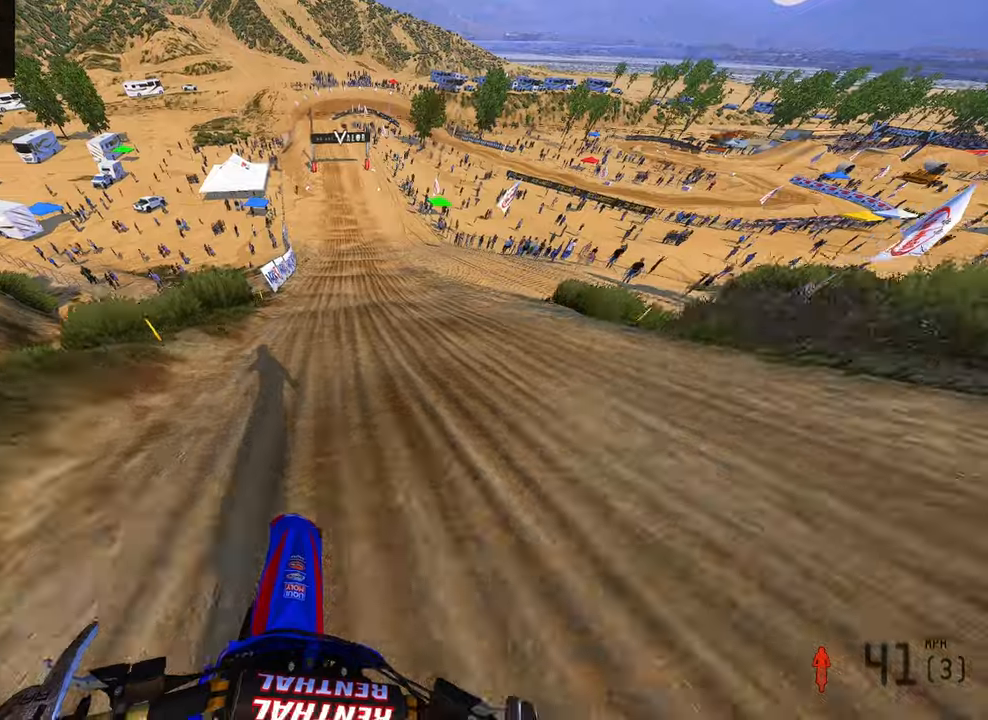
{"dt_ms": 500, "buttons": ["R2"], "left_stick": "center", "right_stick": "down-left", "button_events": []}
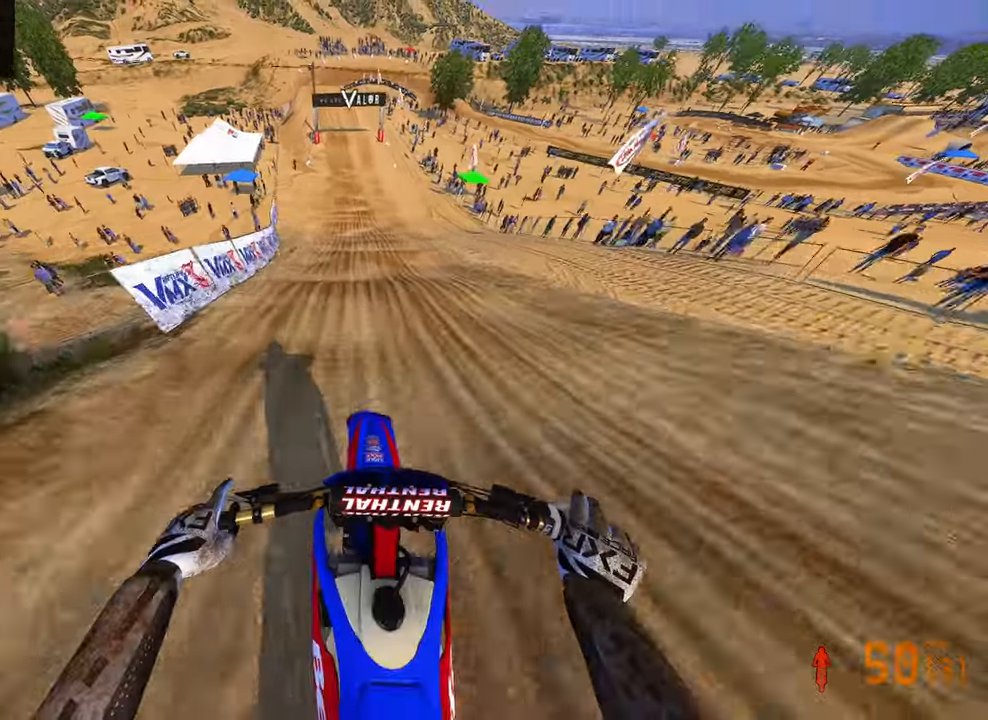
{"dt_ms": 1000, "buttons": ["R2"], "left_stick": "center", "right_stick": "down-left", "button_events": []}
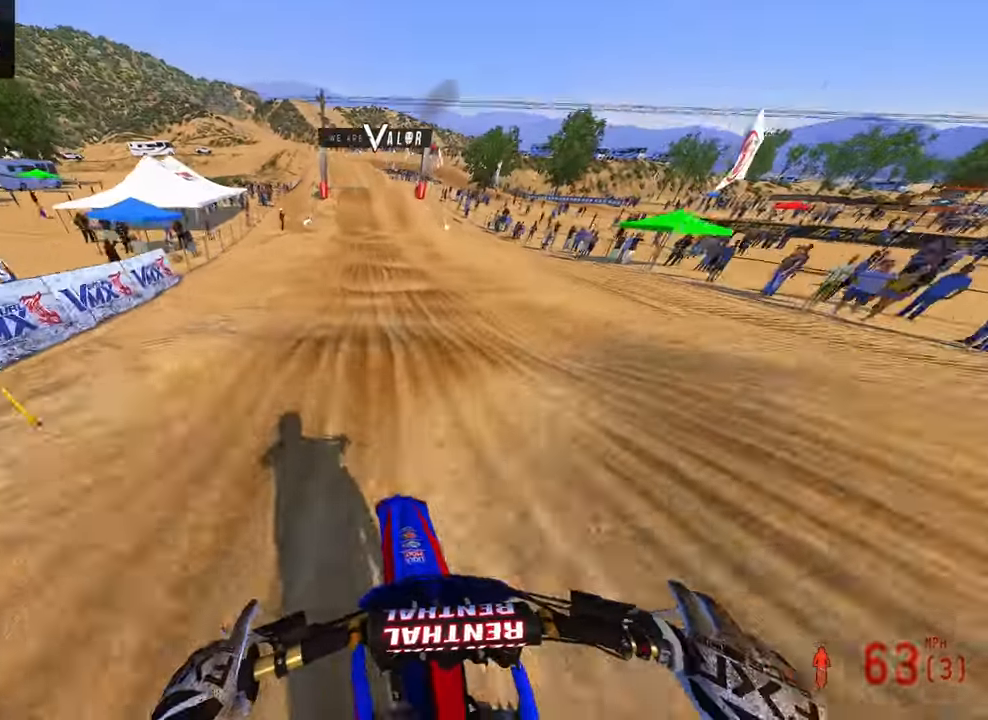
{"dt_ms": 1000, "buttons": [], "left_stick": "center", "right_stick": "down-left", "button_events": [[667, "R2", "up"], [784, "R2", "down"], [934, "R2", "up"]]}
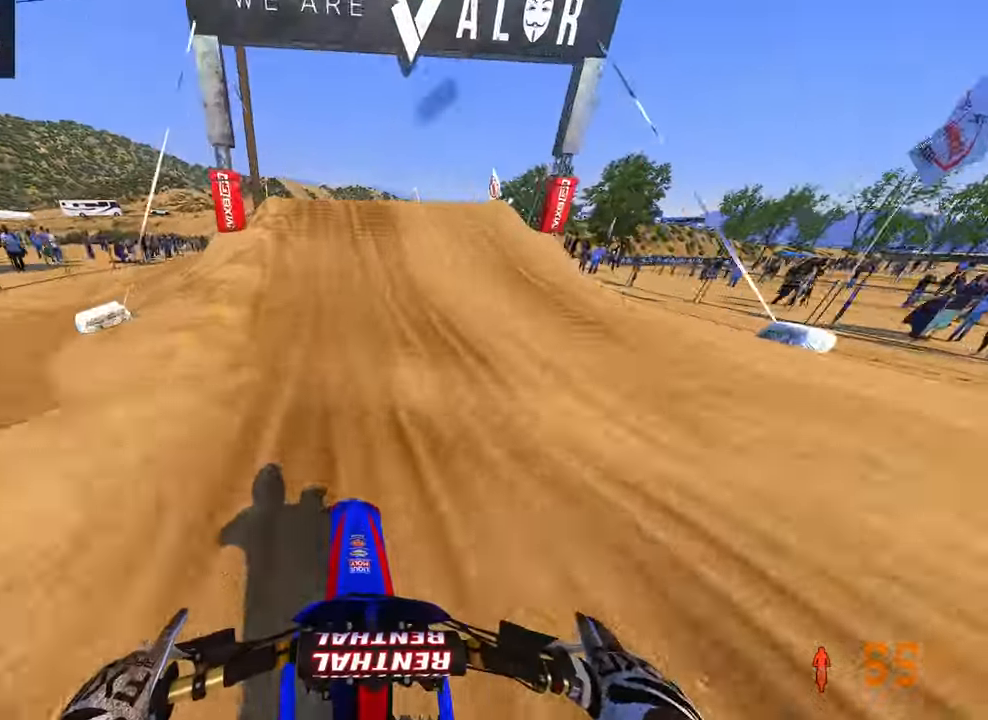
{"dt_ms": 500, "buttons": [], "left_stick": "left", "right_stick": "center", "button_events": [[367, "R3", "down"], [467, "R3", "up"]]}
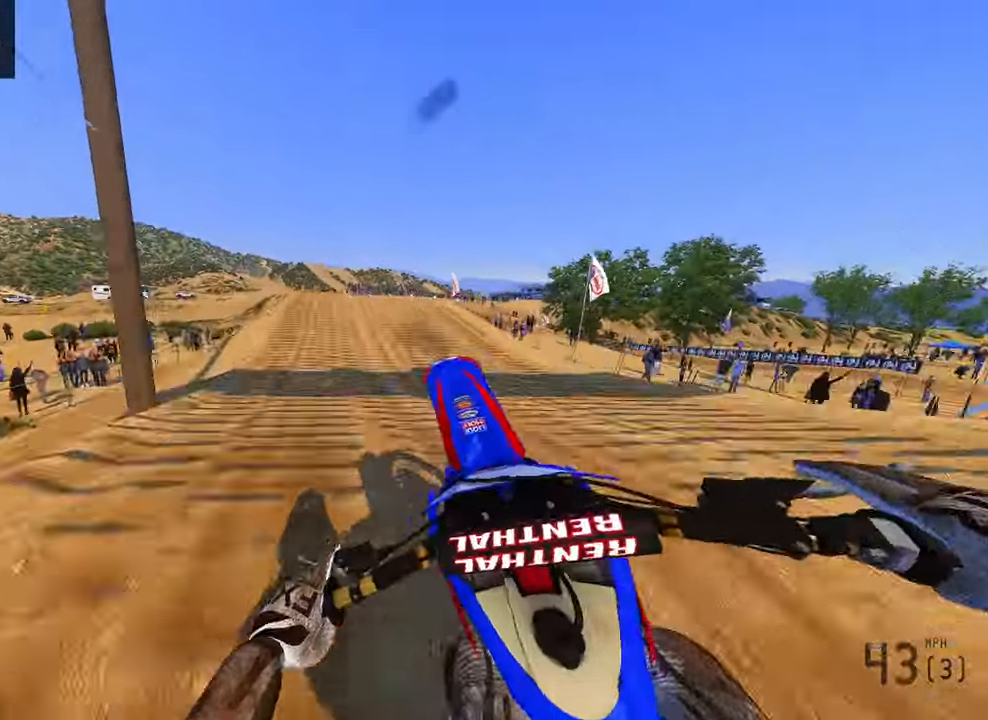
{"dt_ms": 500, "buttons": [], "left_stick": "up-left", "right_stick": "down", "button_events": []}
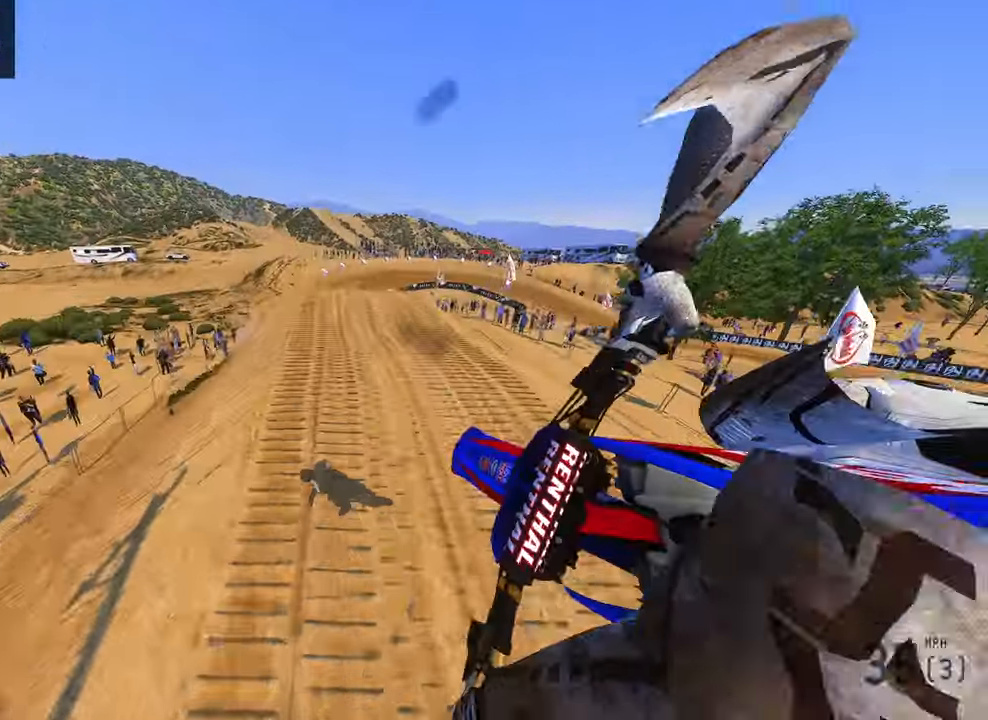
{"dt_ms": 500, "buttons": ["R2"], "left_stick": "up-left", "right_stick": "up-left", "button_events": [[200, "R2", "down"], [350, "R3", "down"], [500, "R3", "up"]]}
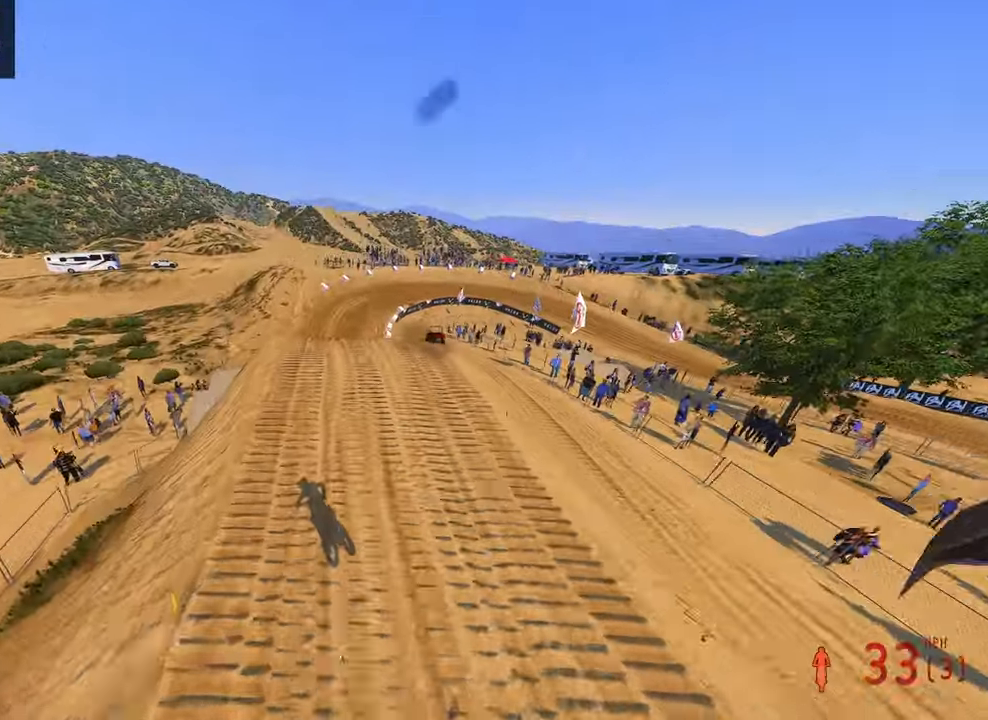
{"dt_ms": 500, "buttons": ["R2"], "left_stick": "right", "right_stick": "up", "button_events": []}
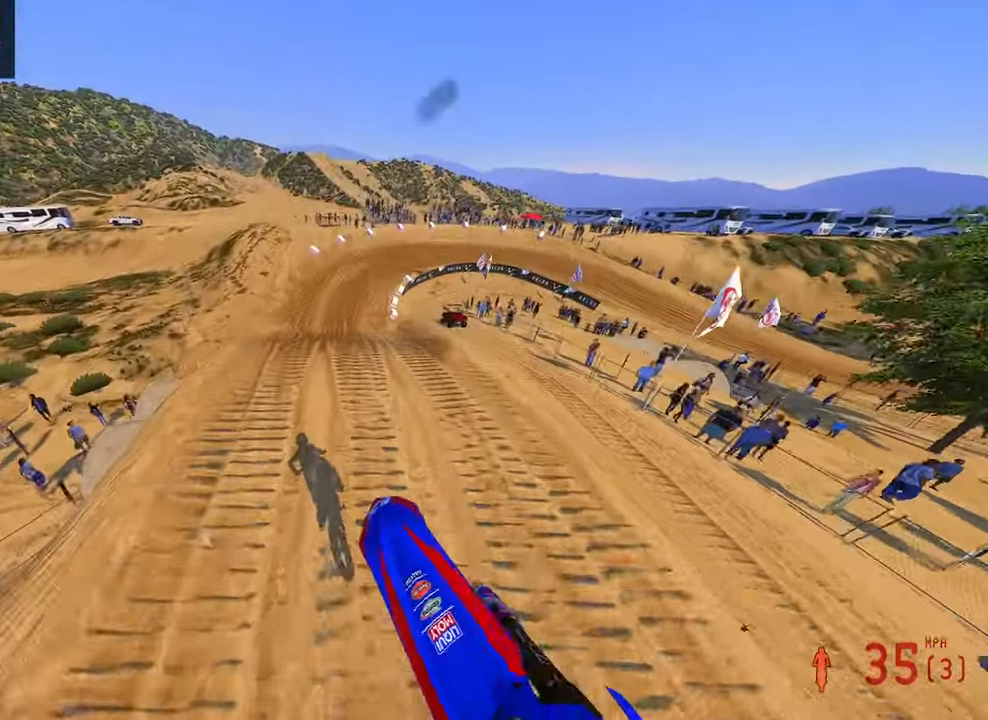
{"dt_ms": 500, "buttons": ["R2"], "left_stick": "up", "right_stick": "center", "button_events": []}
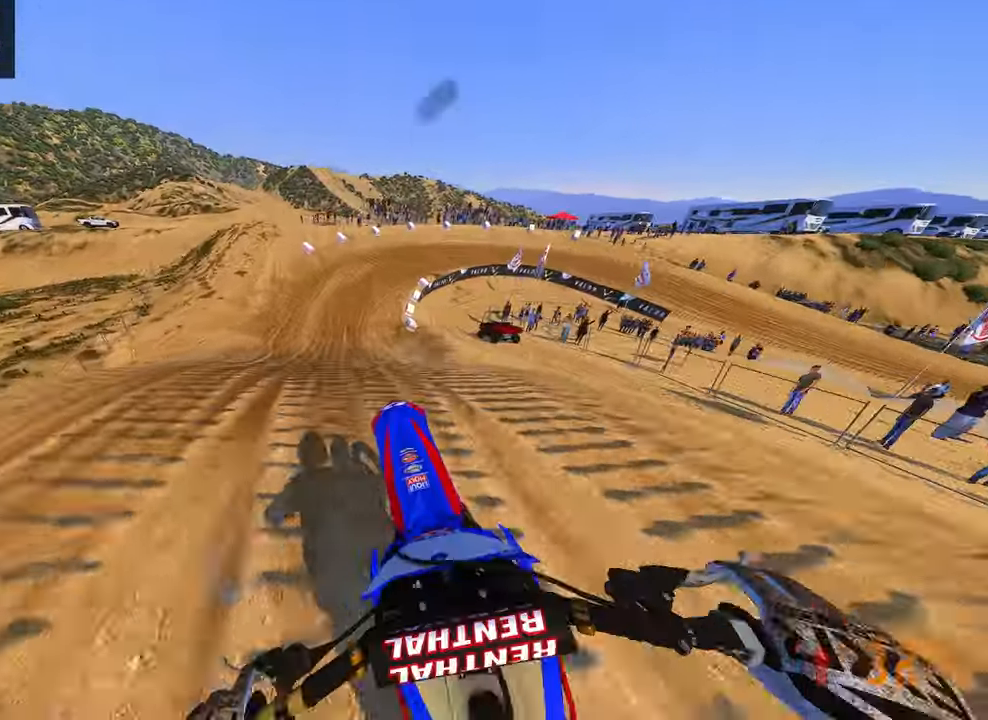
{"dt_ms": 500, "buttons": ["R2"], "left_stick": "up-right", "right_stick": "up", "button_events": []}
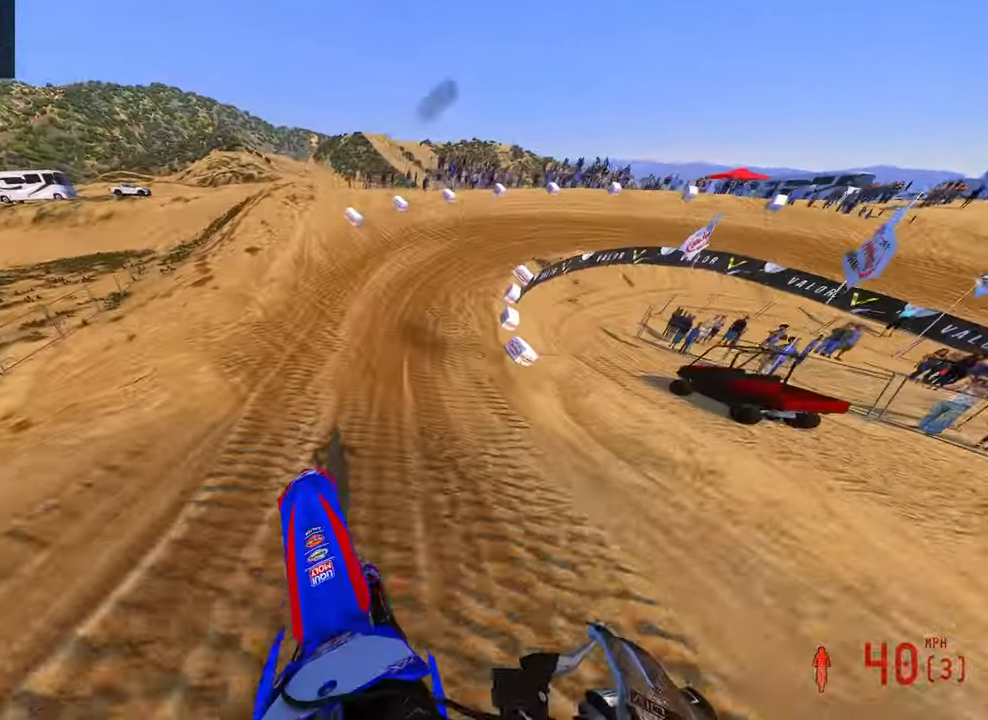
{"dt_ms": 500, "buttons": ["R2"], "left_stick": "up-right", "right_stick": "left", "button_events": []}